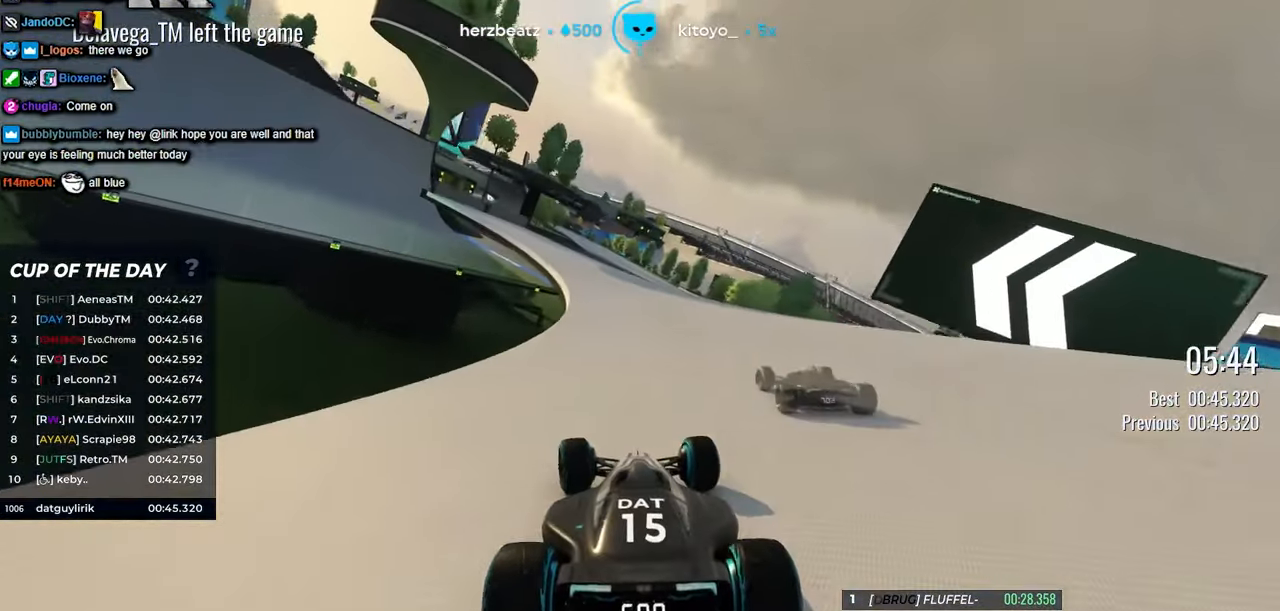
Gameplay with keyboard; each line is a JSON object with the keys held at the frame after it. "events" lists presses ("down") and releases ("up") of "down", "left", "right" and "up" between this image and that frame as [ms after this image, input, new state], when the widget could be followed in between. No other keys are recorded. Mouse input is not recorded.
{"keys": ["up"], "events": [[16, "left", "up"]]}
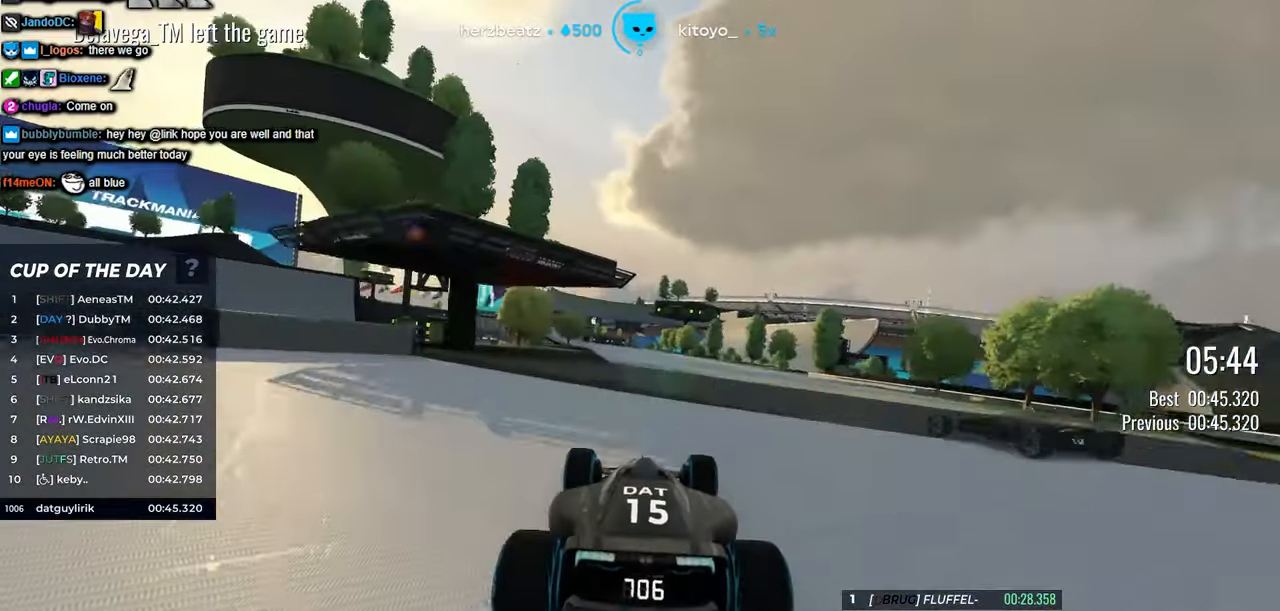
{"keys": ["up"], "events": [[233, "left", "down"], [400, "left", "up"]]}
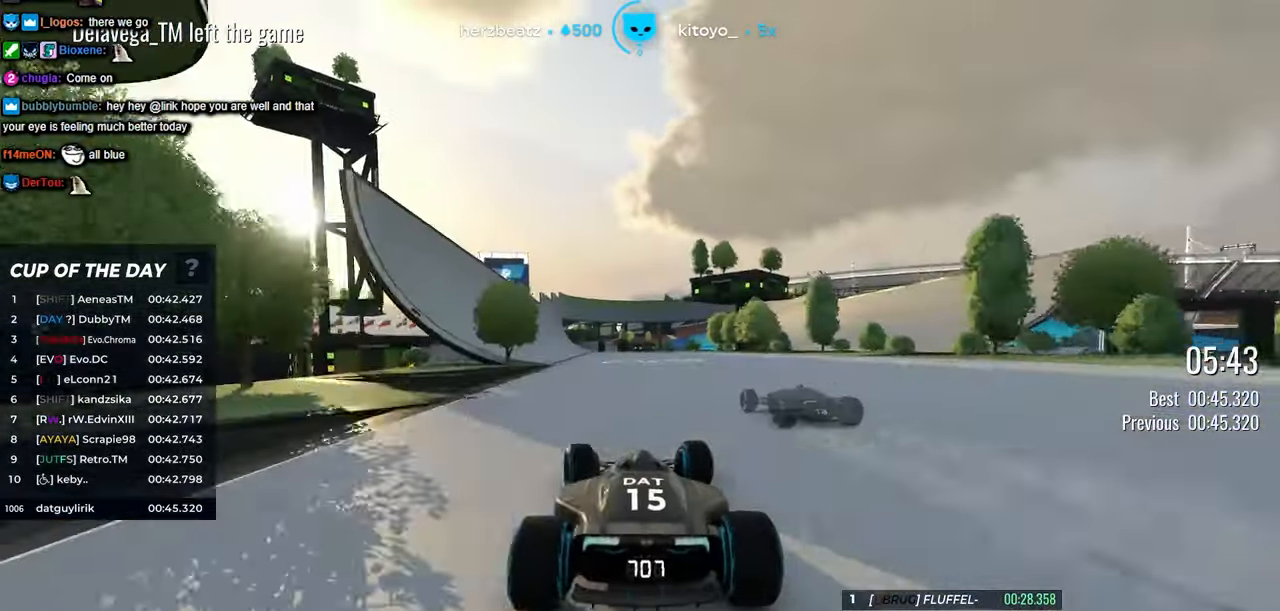
{"keys": ["up"], "events": [[100, "left", "down"], [267, "left", "up"]]}
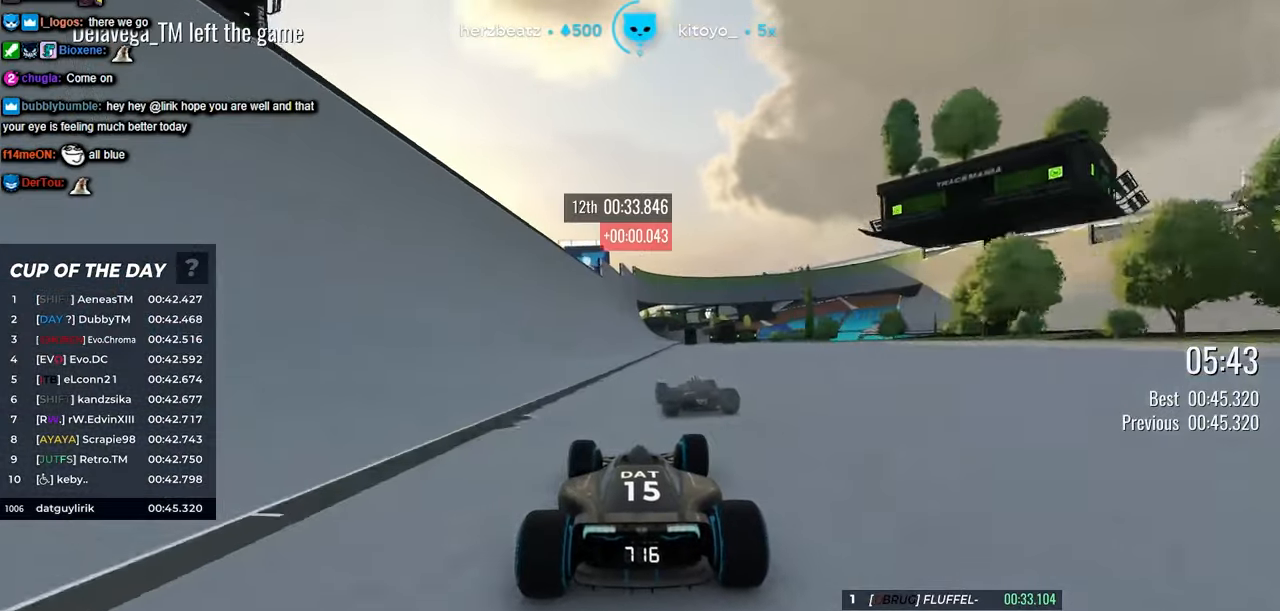
{"keys": ["up"], "events": [[33, "left", "down"], [133, "left", "up"]]}
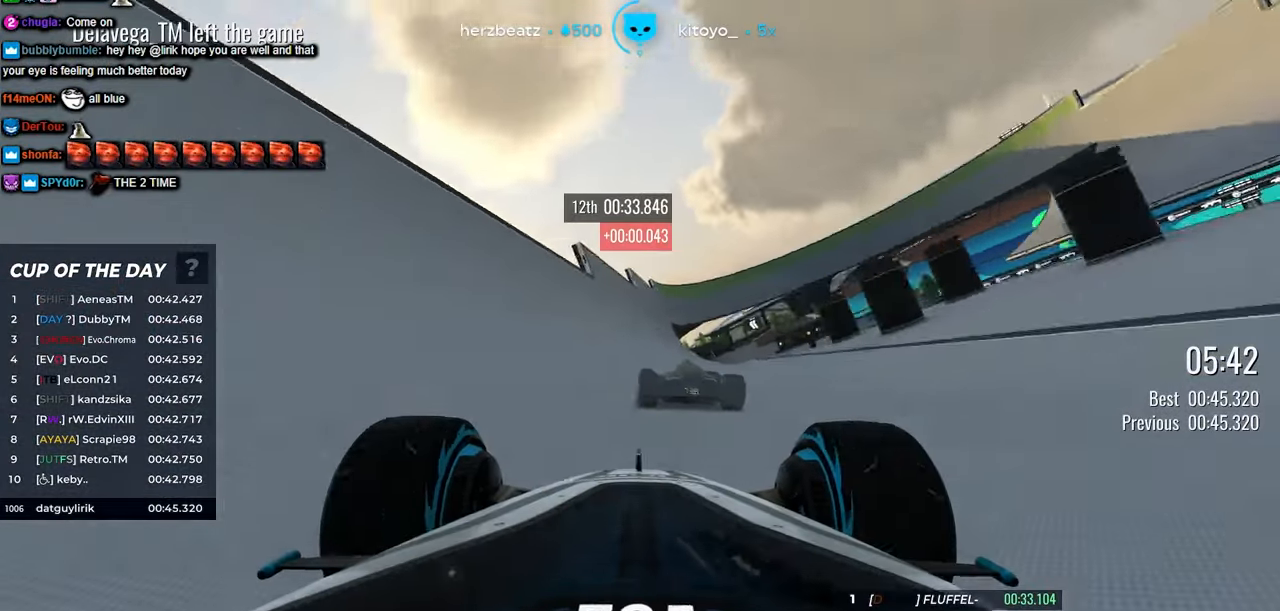
{"keys": ["up"], "events": [[450, "left", "down"], [483, "left", "up"]]}
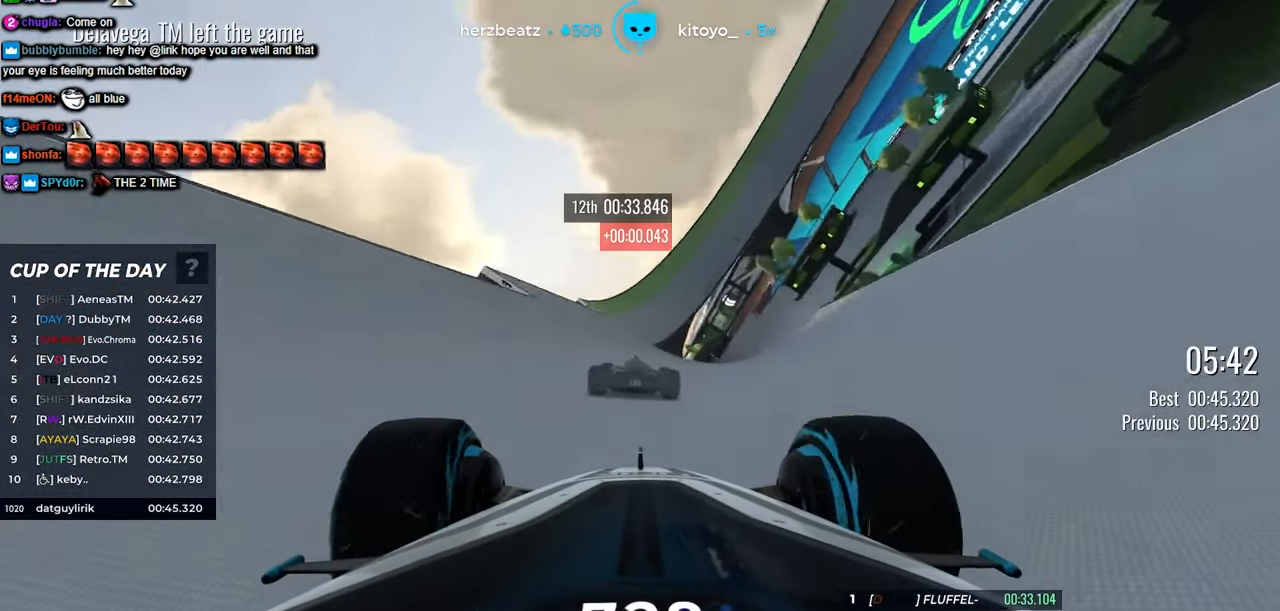
{"keys": ["up"], "events": [[283, "right", "down"], [417, "right", "up"]]}
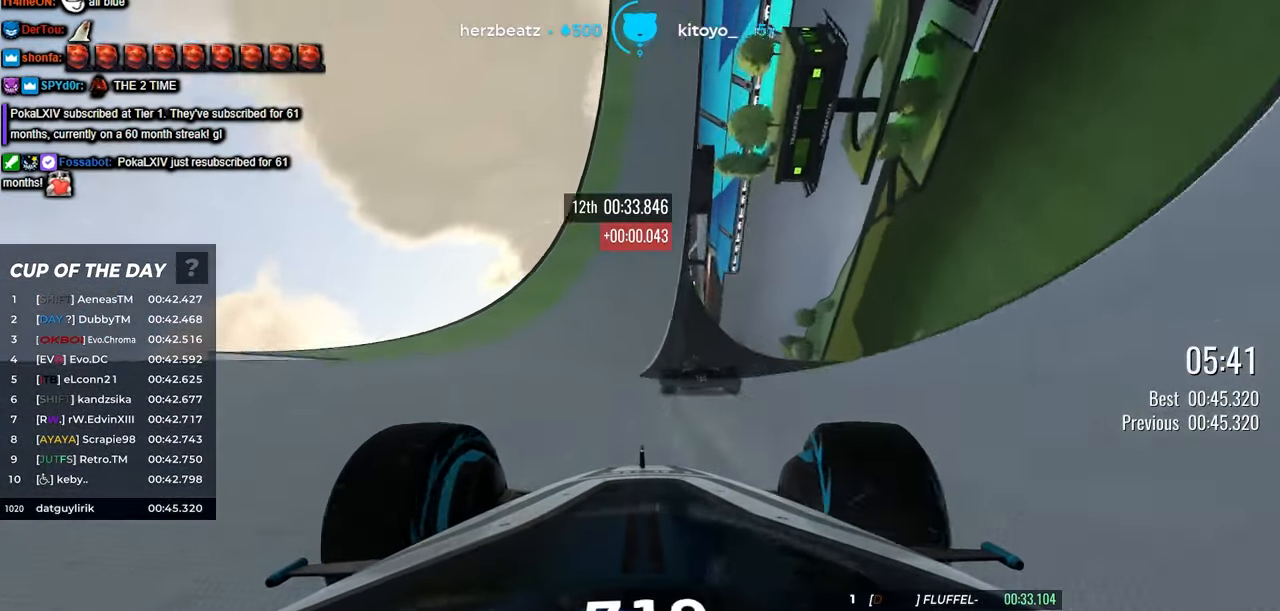
{"keys": ["up"], "events": [[183, "right", "down"], [250, "right", "up"]]}
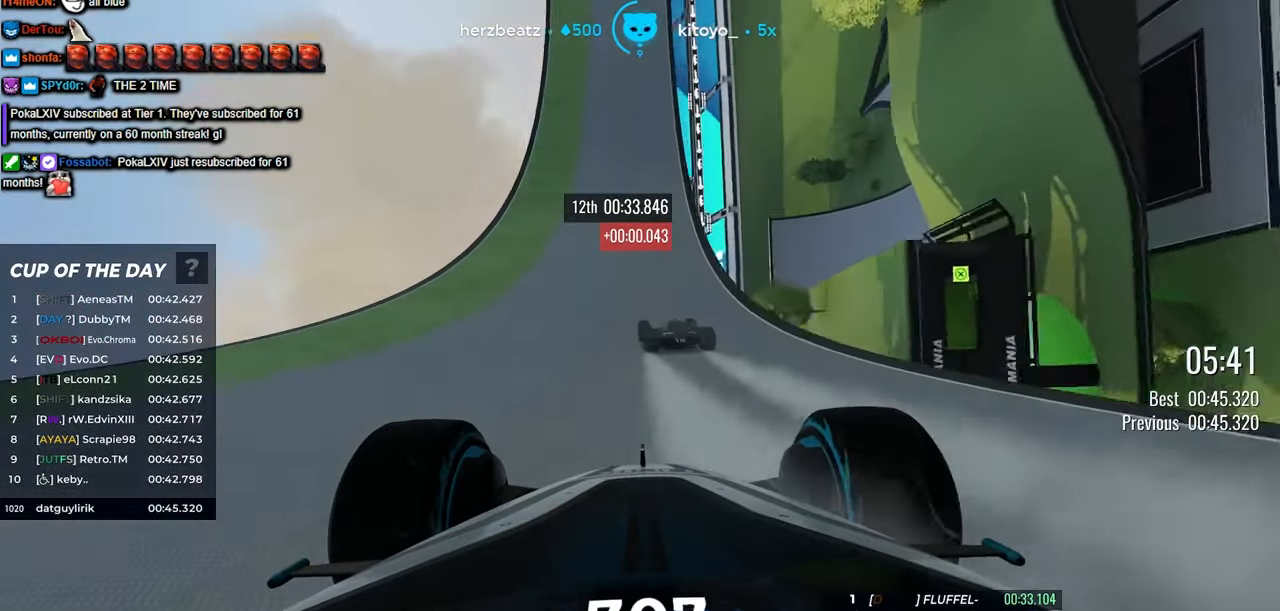
{"keys": ["up"], "events": [[317, "right", "down"], [383, "right", "up"]]}
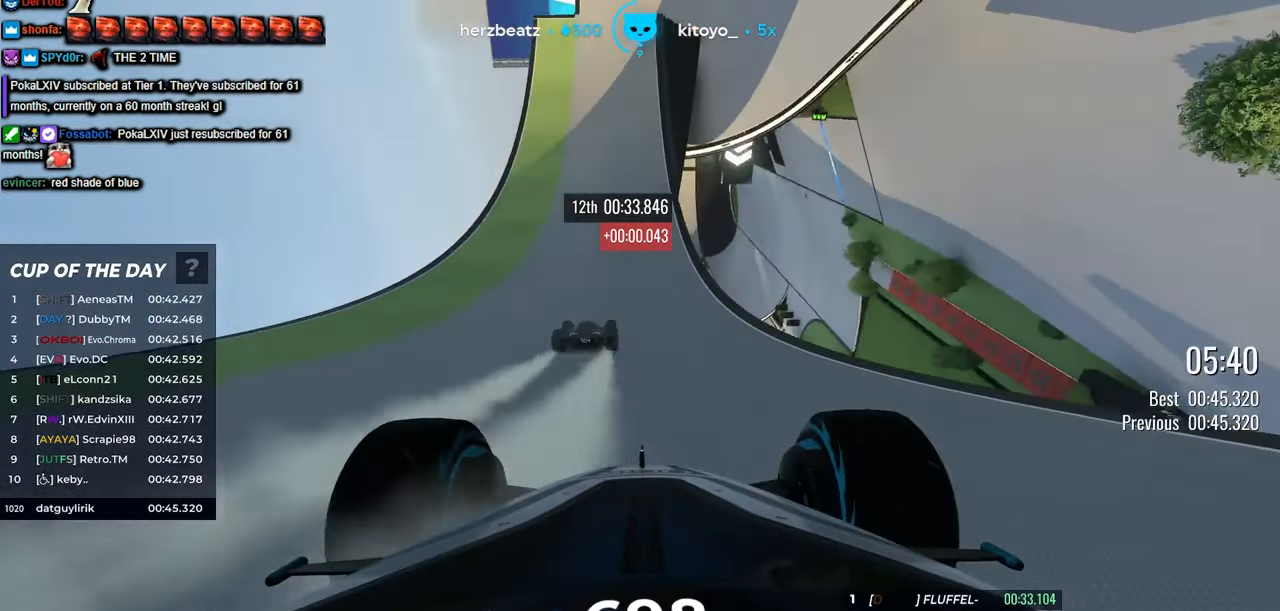
{"keys": ["up"], "events": [[250, "right", "down"], [367, "right", "up"]]}
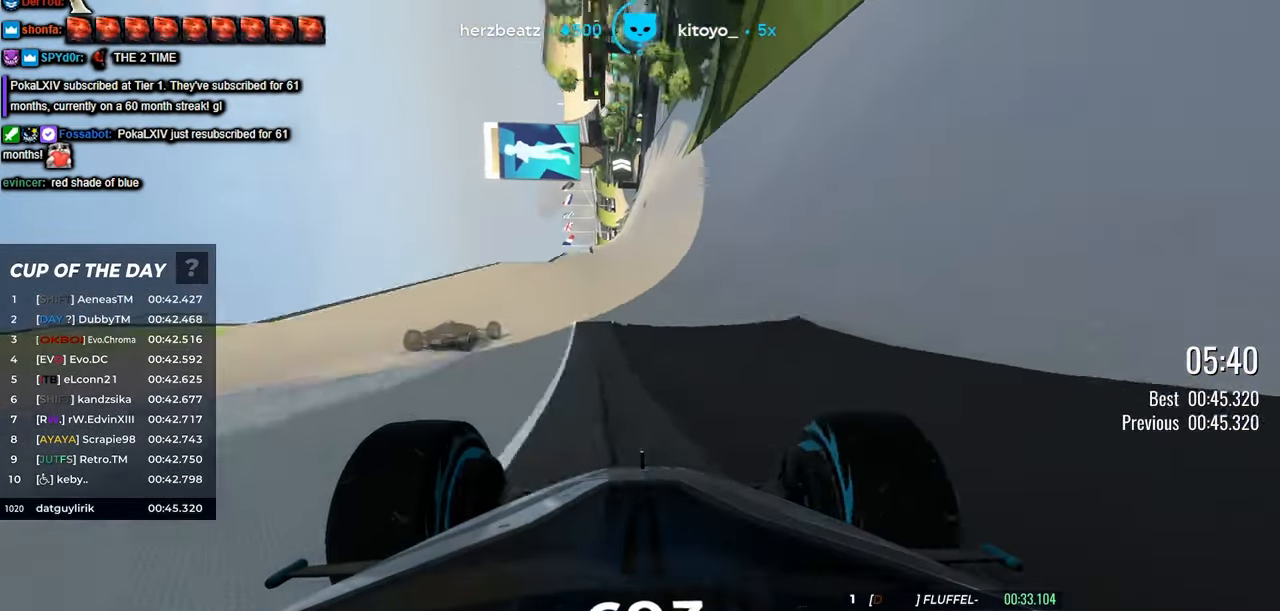
{"keys": ["up"], "events": [[300, "right", "down"], [450, "right", "up"]]}
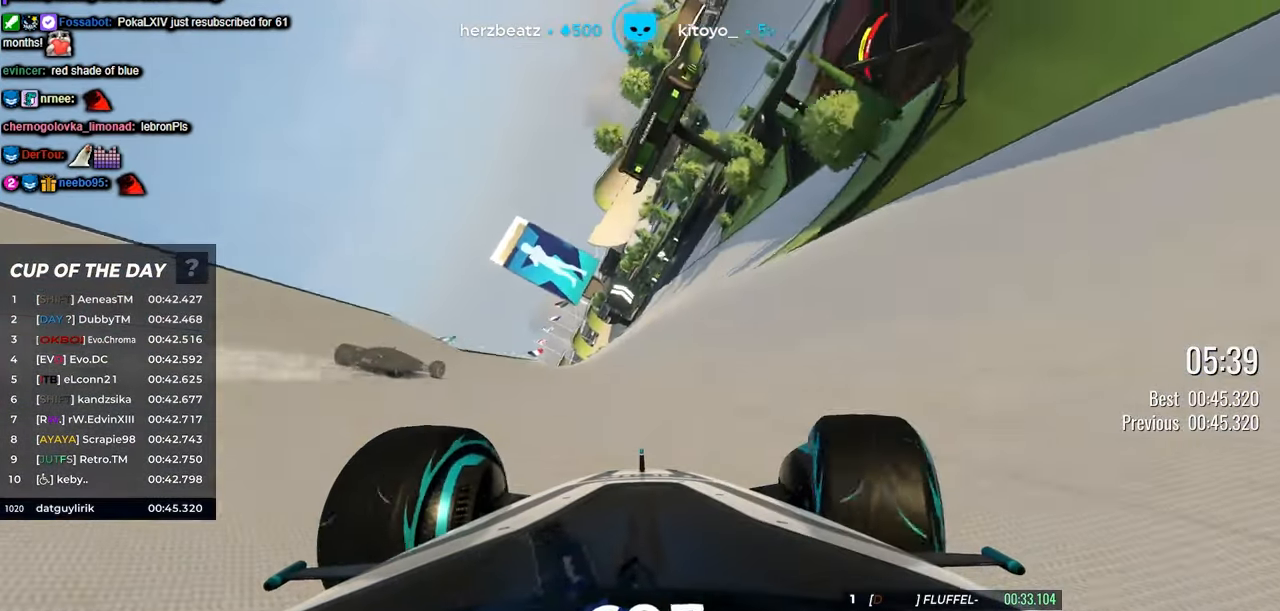
{"keys": ["up"], "events": [[100, "right", "down"], [433, "right", "up"]]}
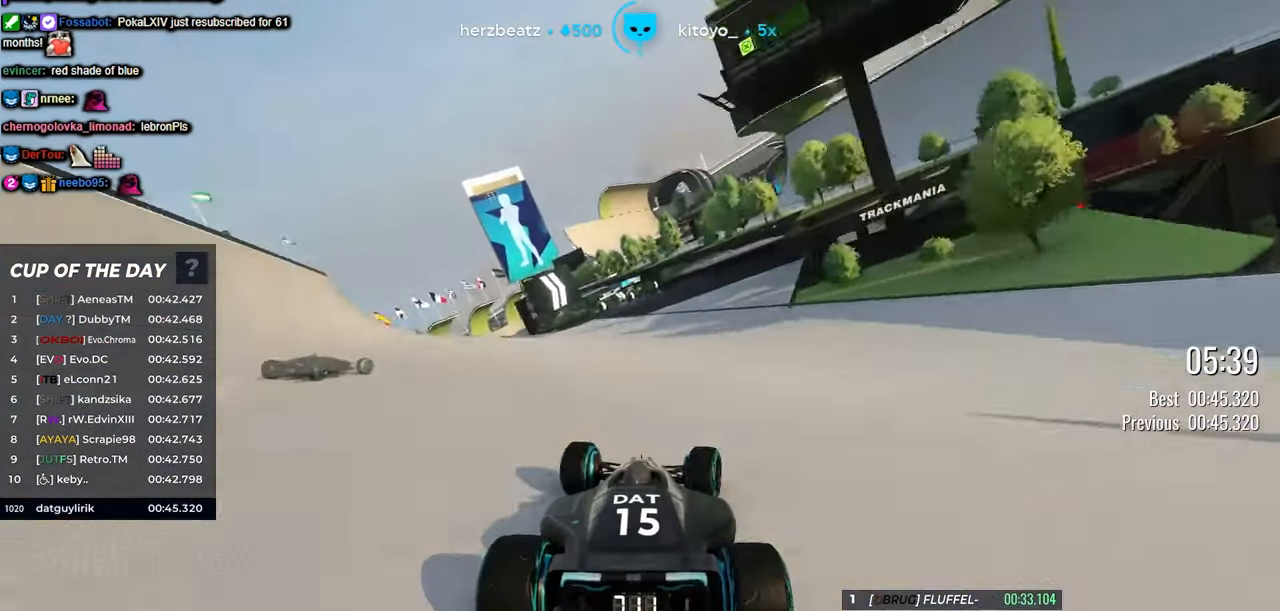
{"keys": ["up"], "events": [[67, "right", "down"], [200, "right", "up"], [400, "right", "down"], [483, "right", "up"]]}
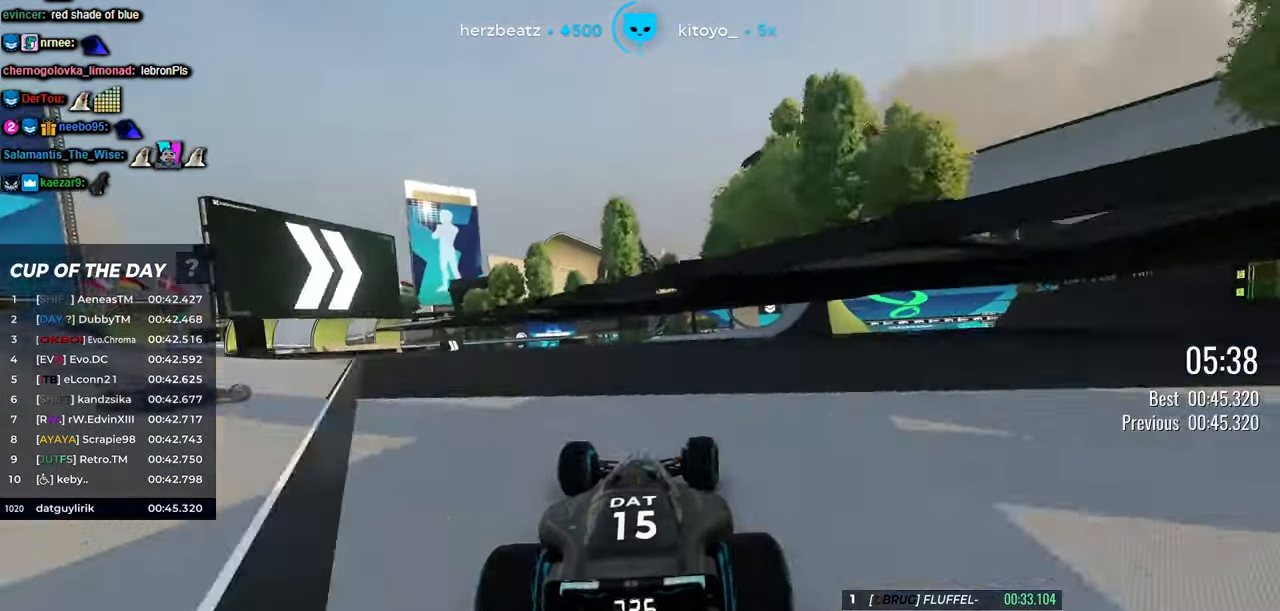
{"keys": ["right", "up"], "events": [[384, "right", "down"]]}
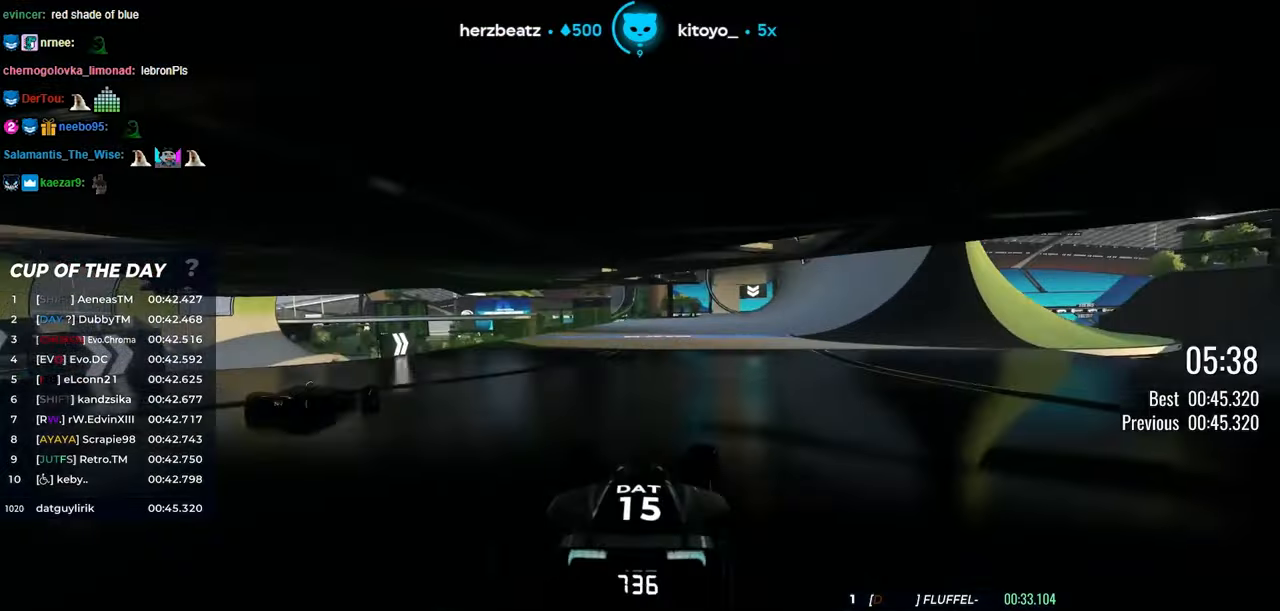
{"keys": ["up"], "events": [[400, "right", "up"]]}
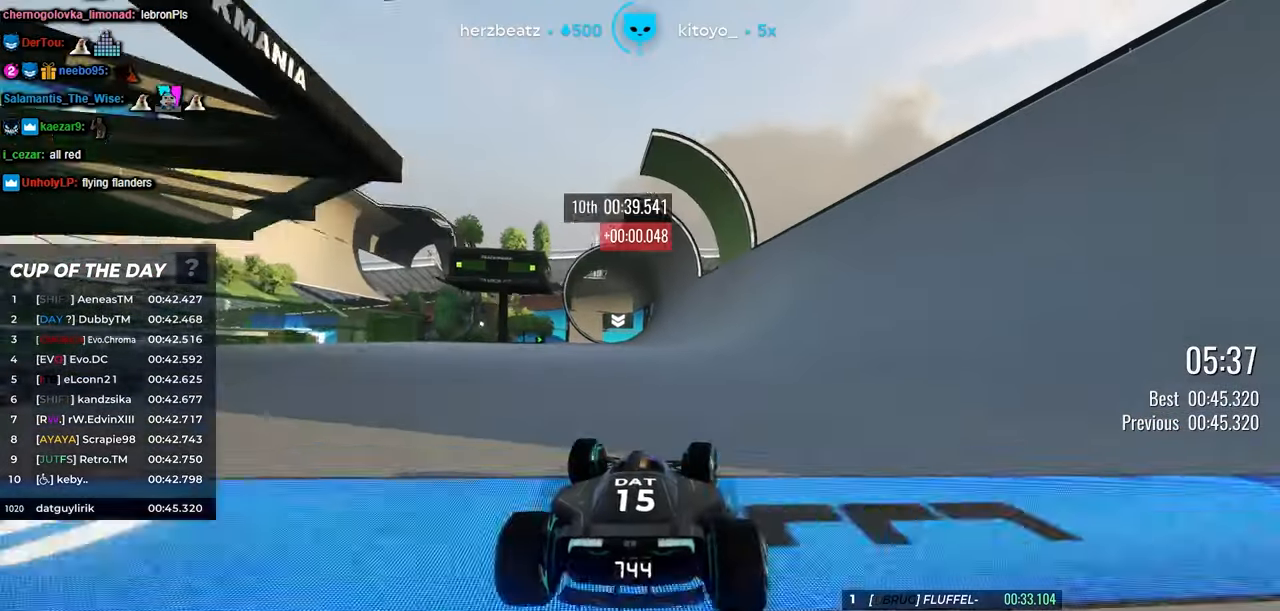
{"keys": ["up"], "events": [[284, "right", "down"], [400, "right", "up"]]}
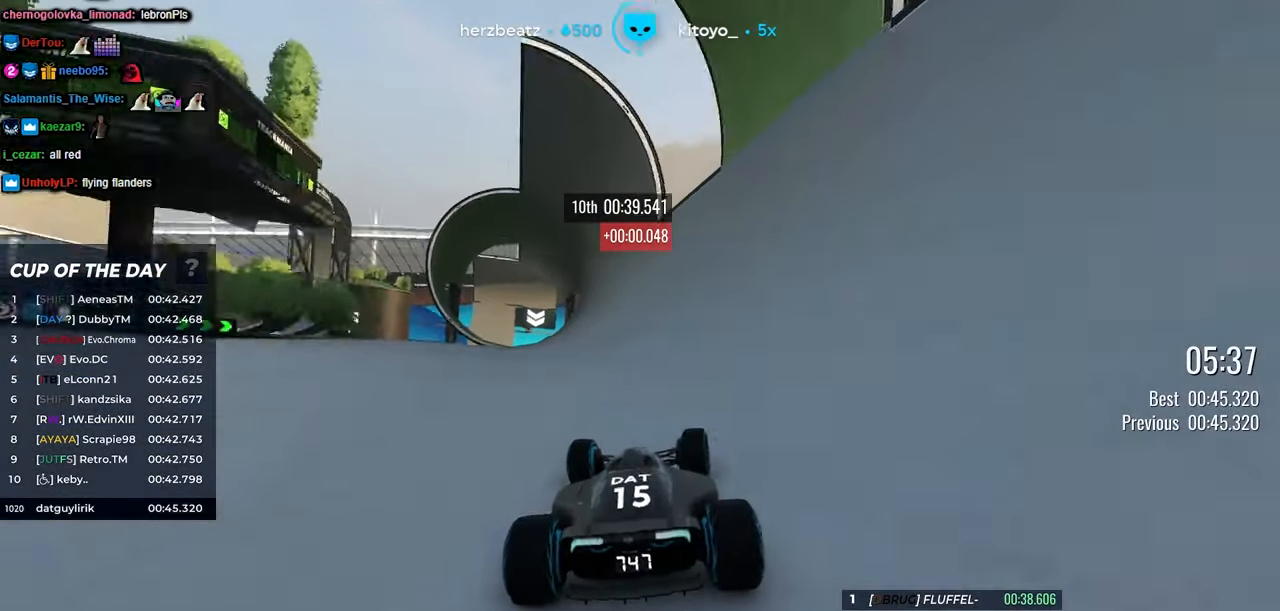
{"keys": ["up"], "events": [[134, "right", "down"], [184, "right", "up"], [400, "right", "down"], [450, "right", "up"]]}
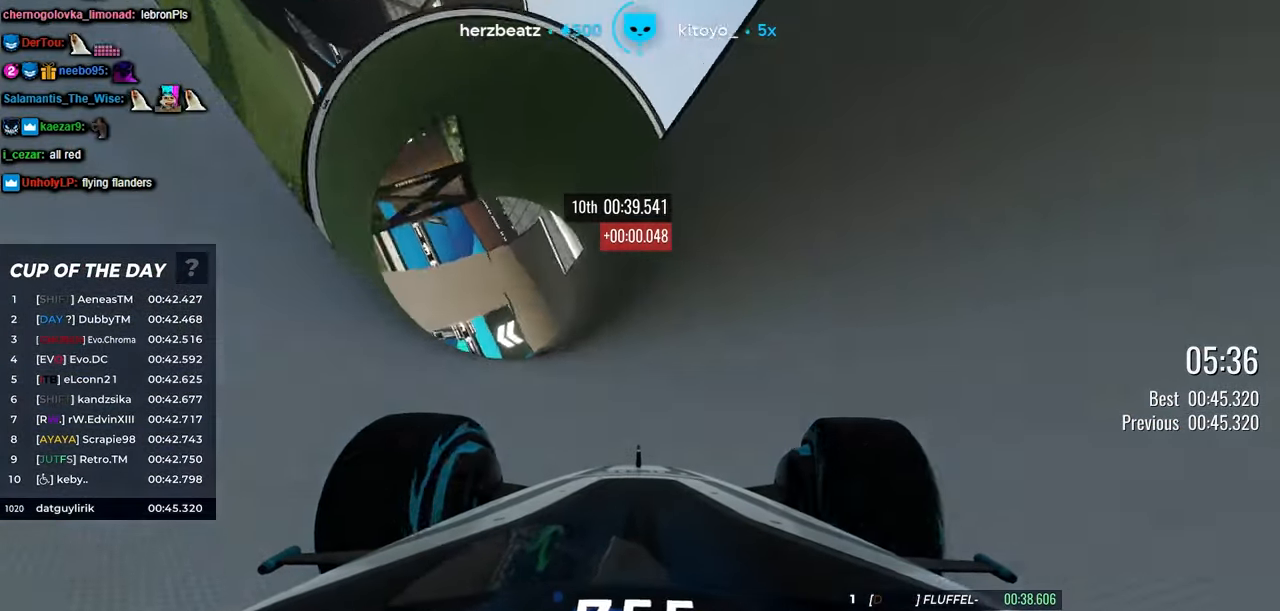
{"keys": ["up"], "events": [[367, "right", "down"], [434, "right", "up"]]}
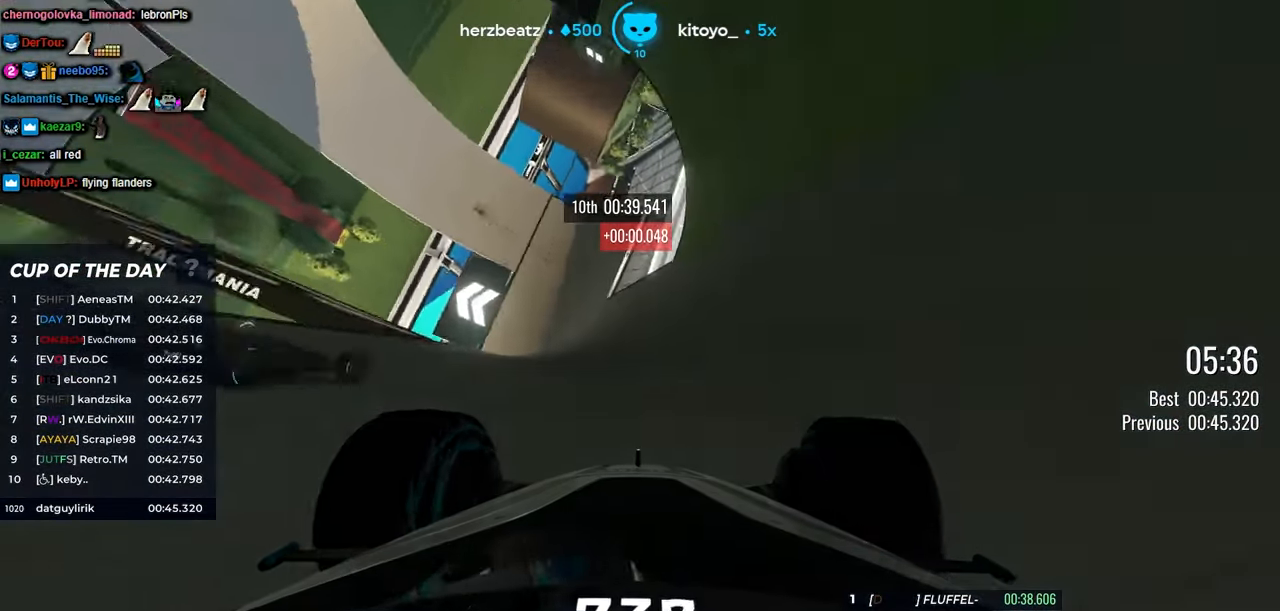
{"keys": ["up"], "events": [[117, "left", "down"], [217, "left", "up"]]}
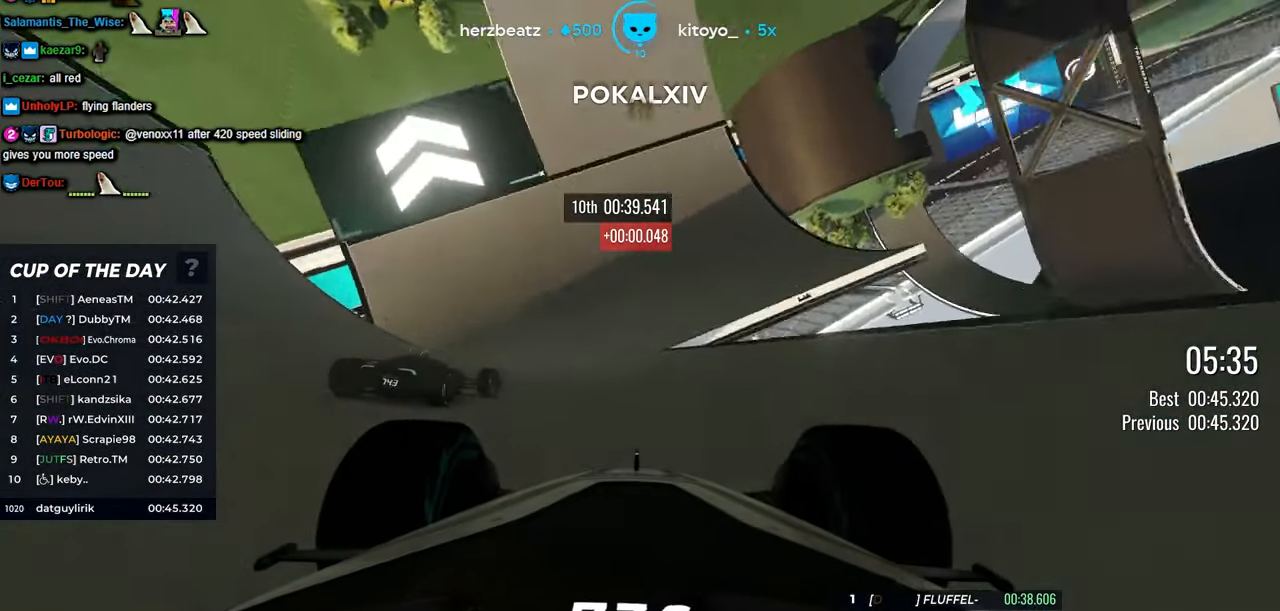
{"keys": ["left", "up"], "events": [[334, "left", "down"]]}
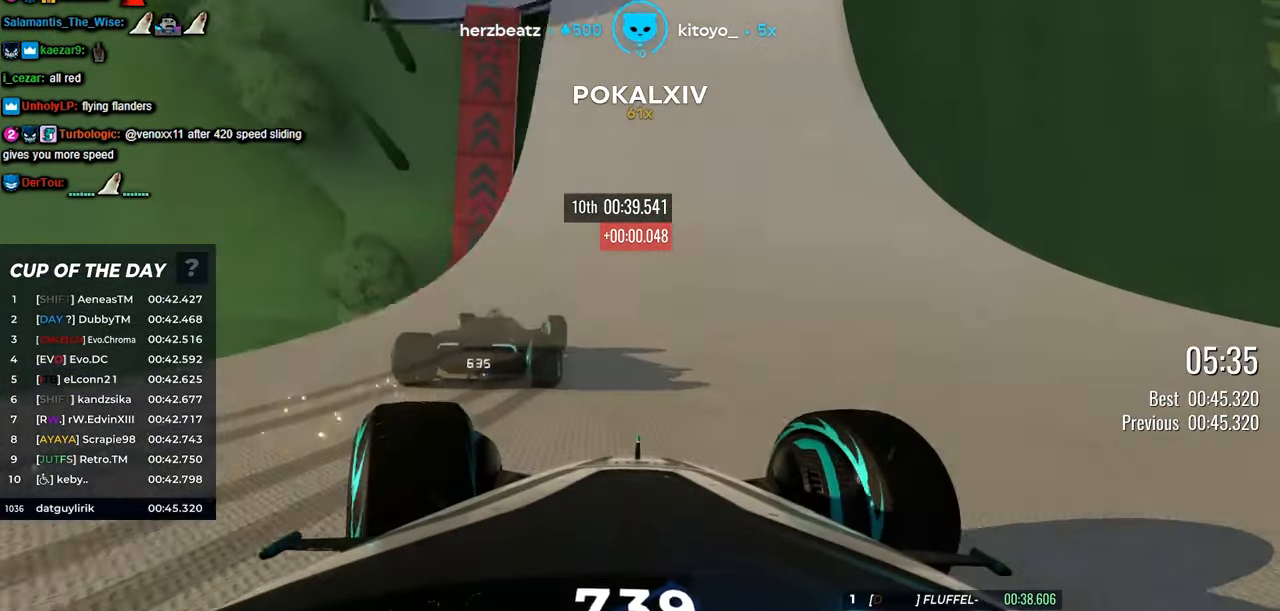
{"keys": ["up"], "events": [[50, "left", "up"], [334, "left", "down"], [400, "left", "up"]]}
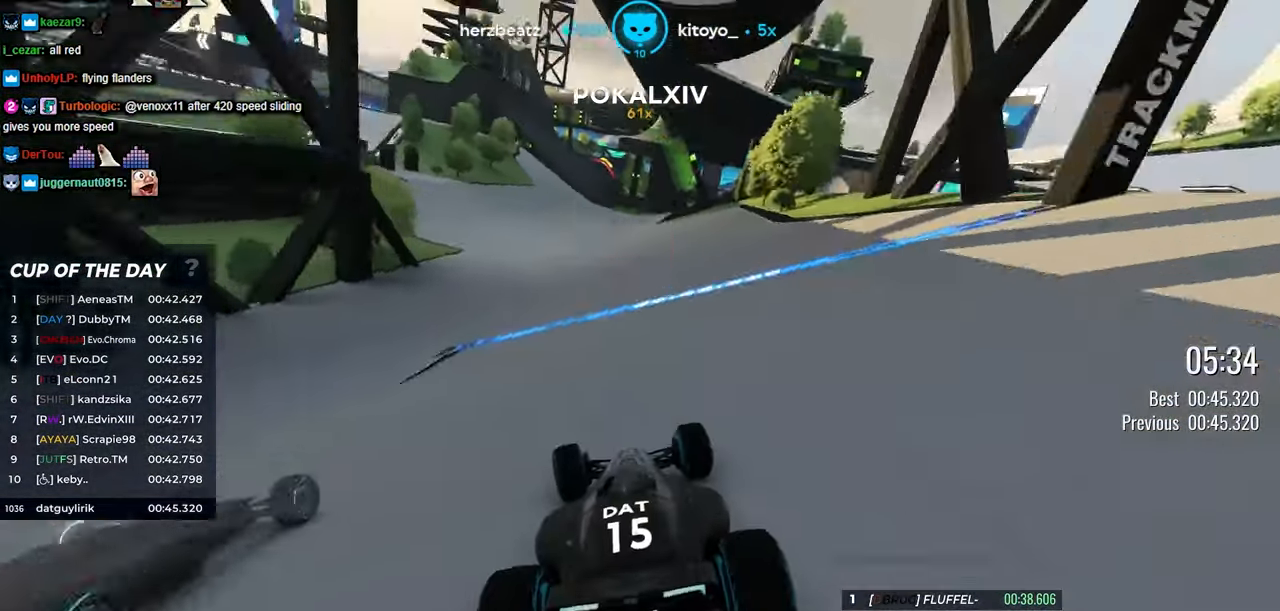
{"keys": ["up"], "events": [[334, "left", "down"], [400, "left", "up"]]}
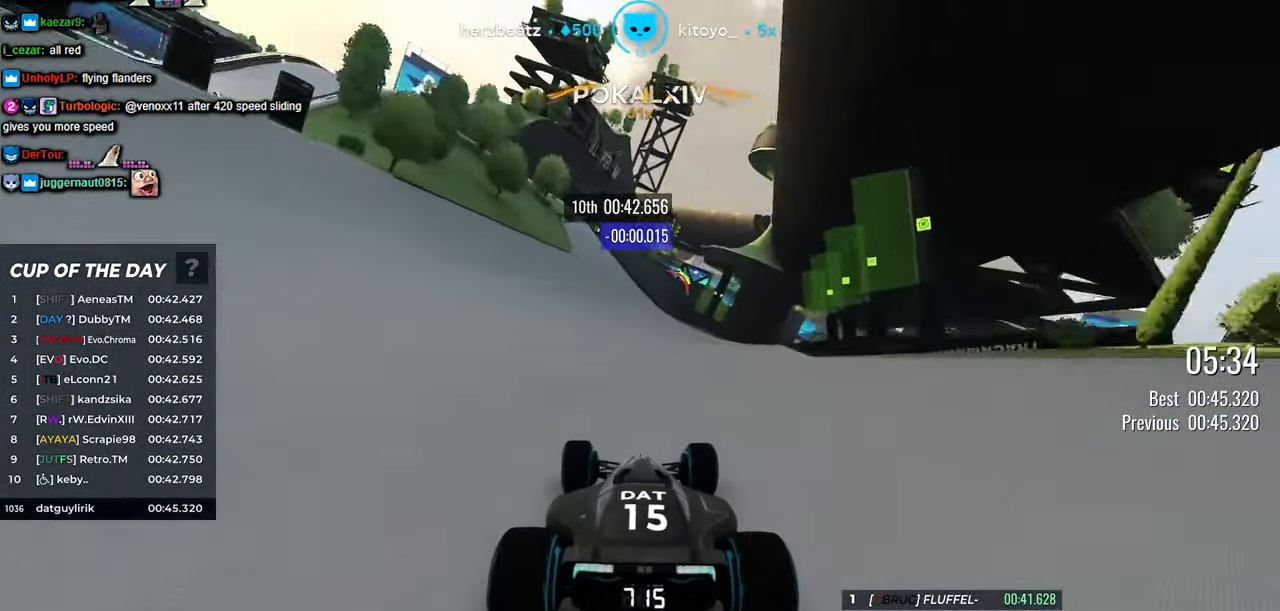
{"keys": ["up"], "events": [[367, "right", "down"], [400, "right", "up"]]}
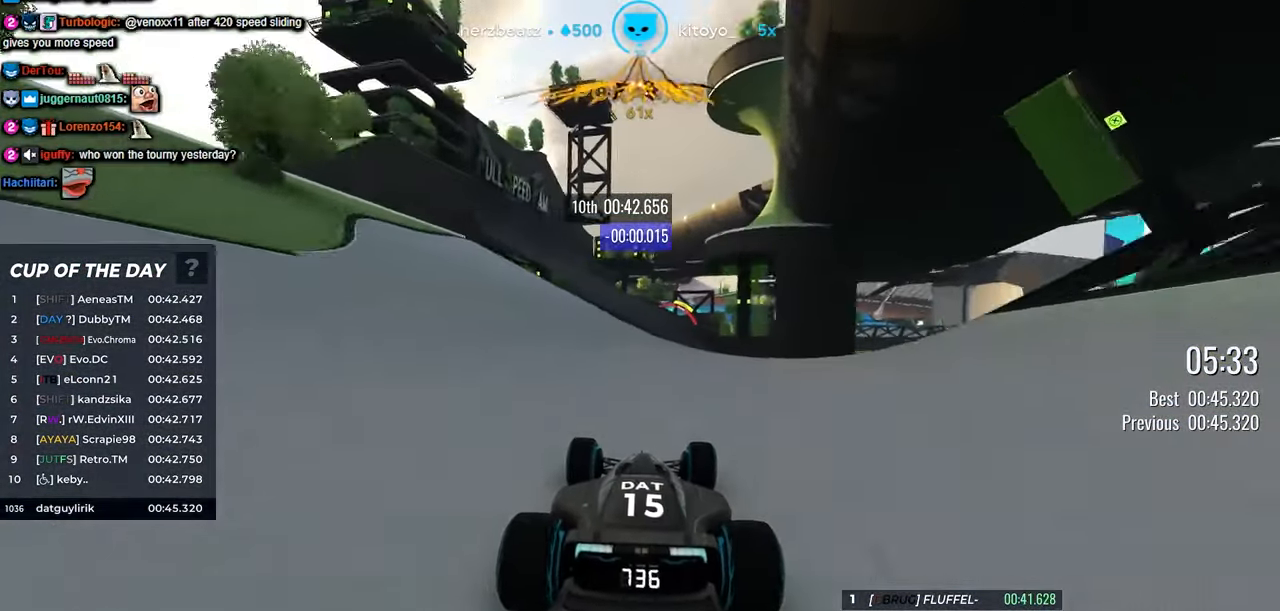
{"keys": ["up"], "events": []}
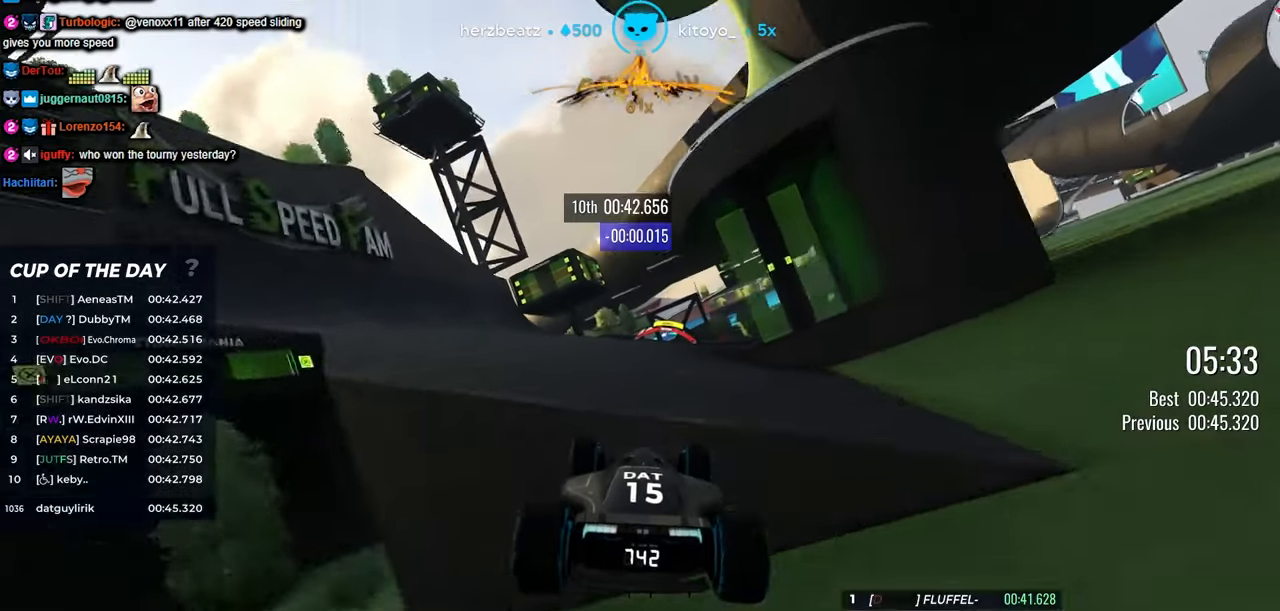
{"keys": ["up"], "events": []}
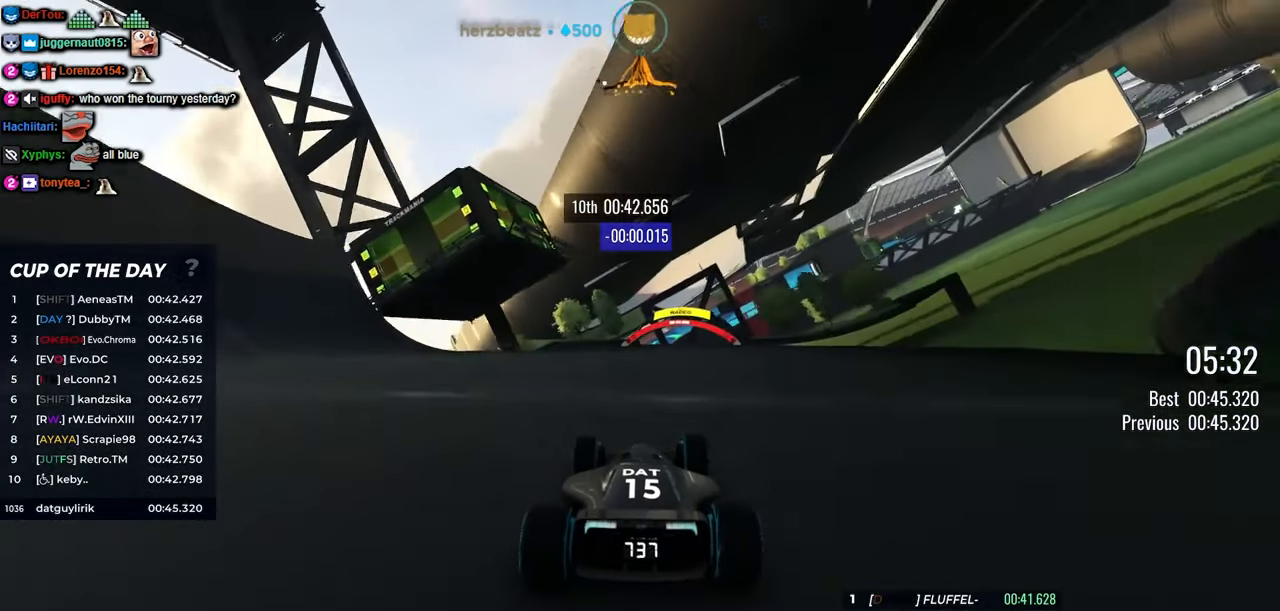
{"keys": ["up"], "events": [[166, "right", "down"], [216, "right", "up"]]}
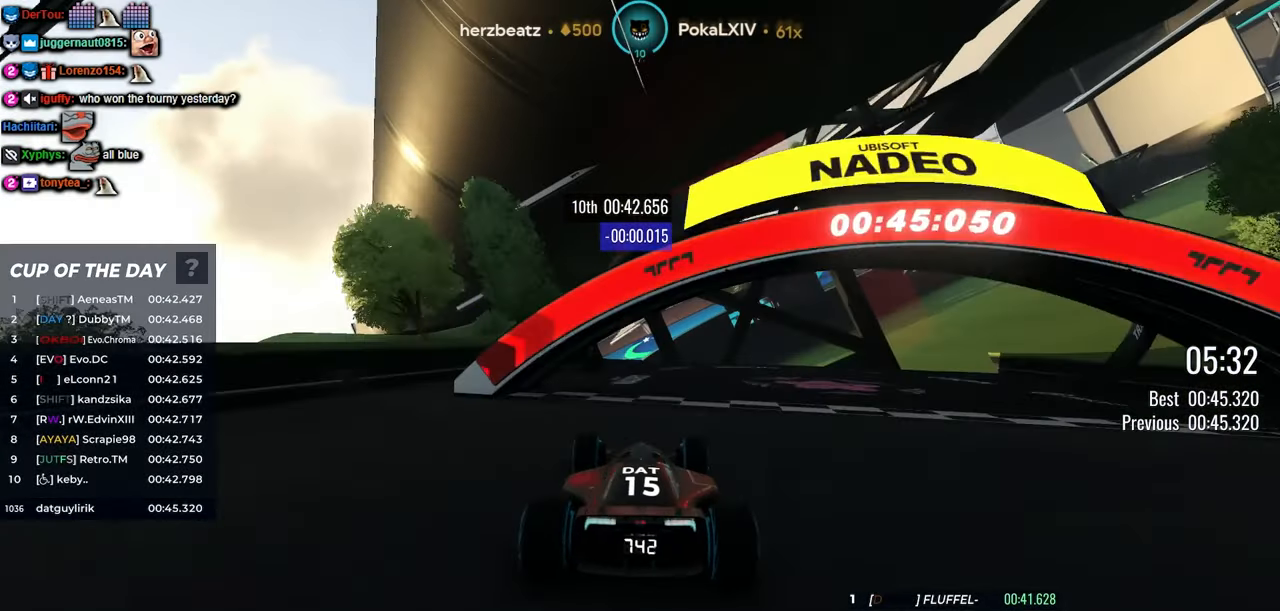
{"keys": ["up"], "events": [[16, "left", "down"], [150, "left", "up"]]}
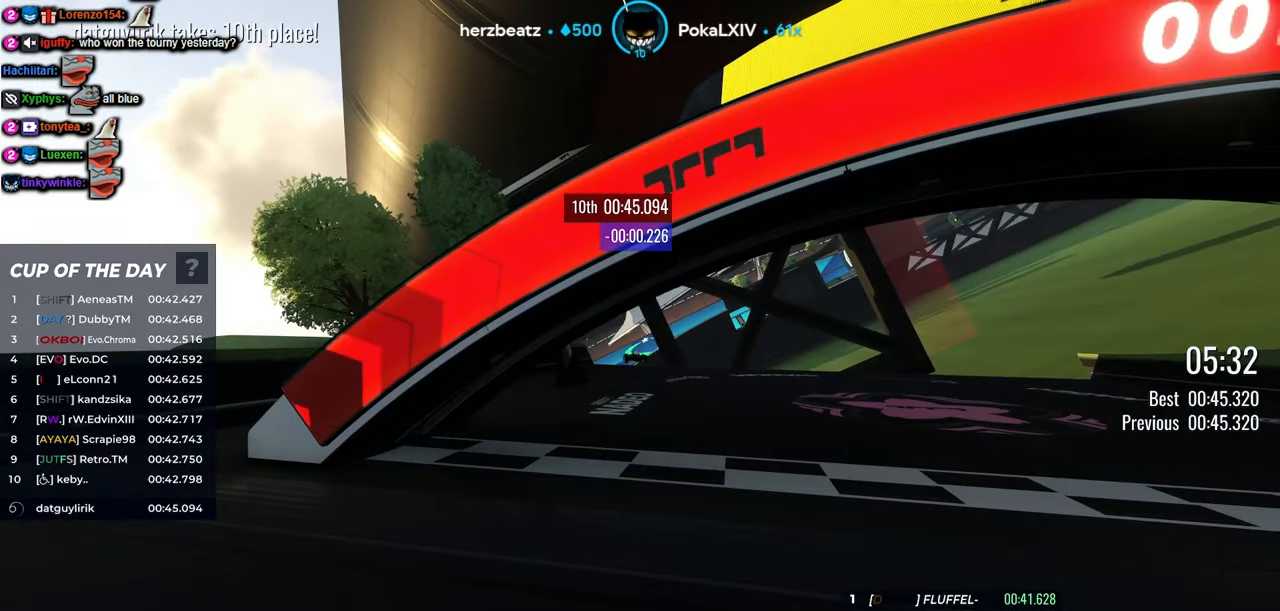
{"keys": [], "events": [[416, "up", "up"]]}